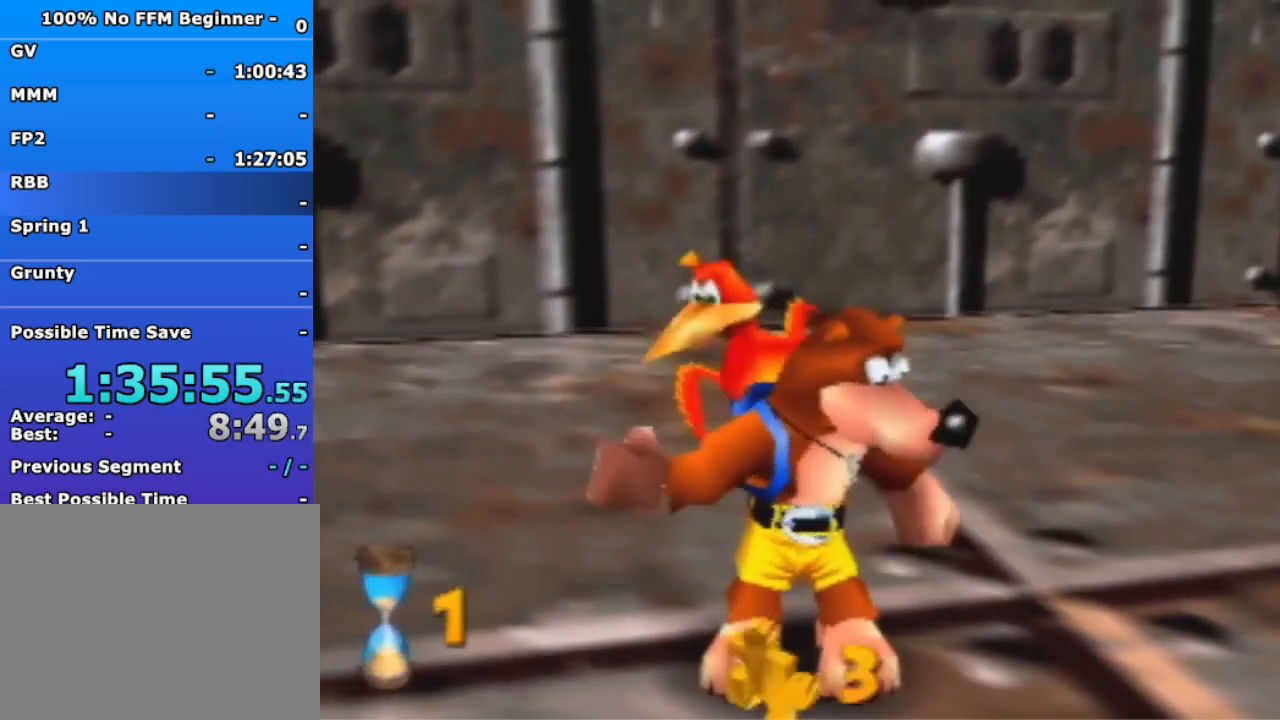
Gameplay with a controller (Nintendo layout); each line is a JSON object with the inputs held at the frame after it. "events" lists button and stick changes between this image and that frame as [ms after this image, input, new state], when the widget could be followed in between. Not read: L3 R3 Z.
{"buttons": [], "left_stick": "center", "events": []}
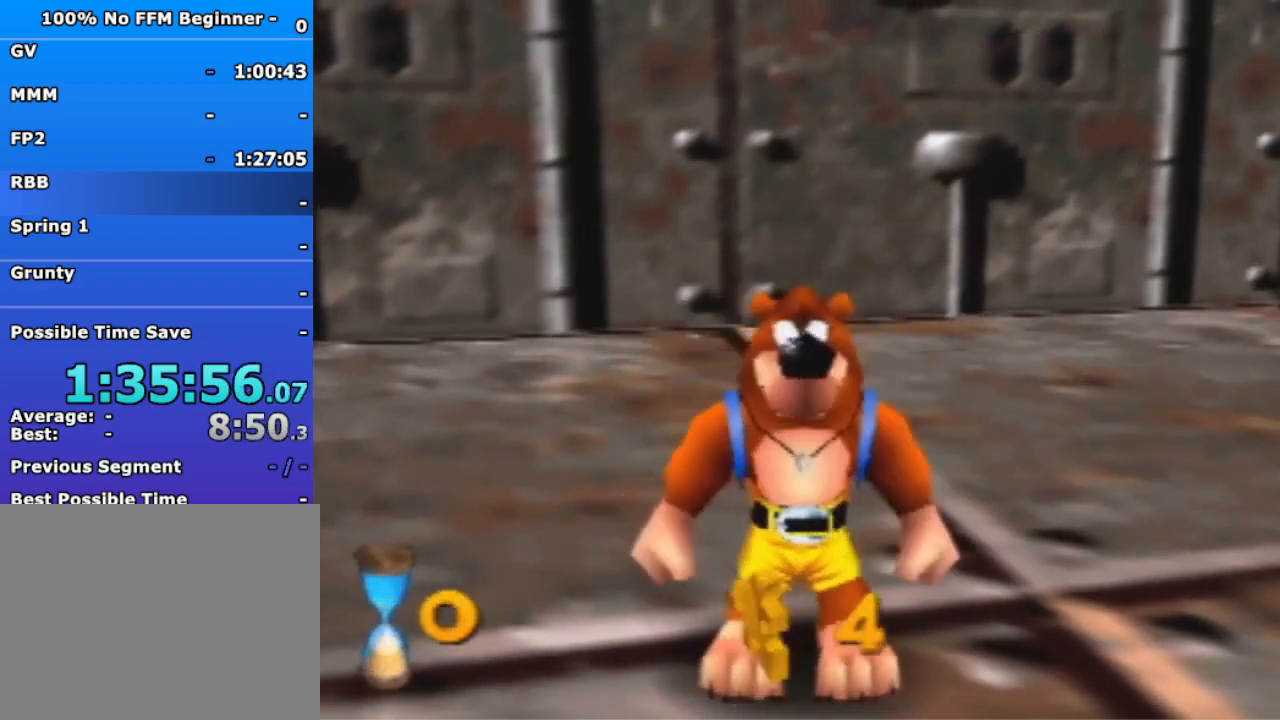
{"buttons": [], "left_stick": "down-left", "events": [[233, "left_stick", "down-left"]]}
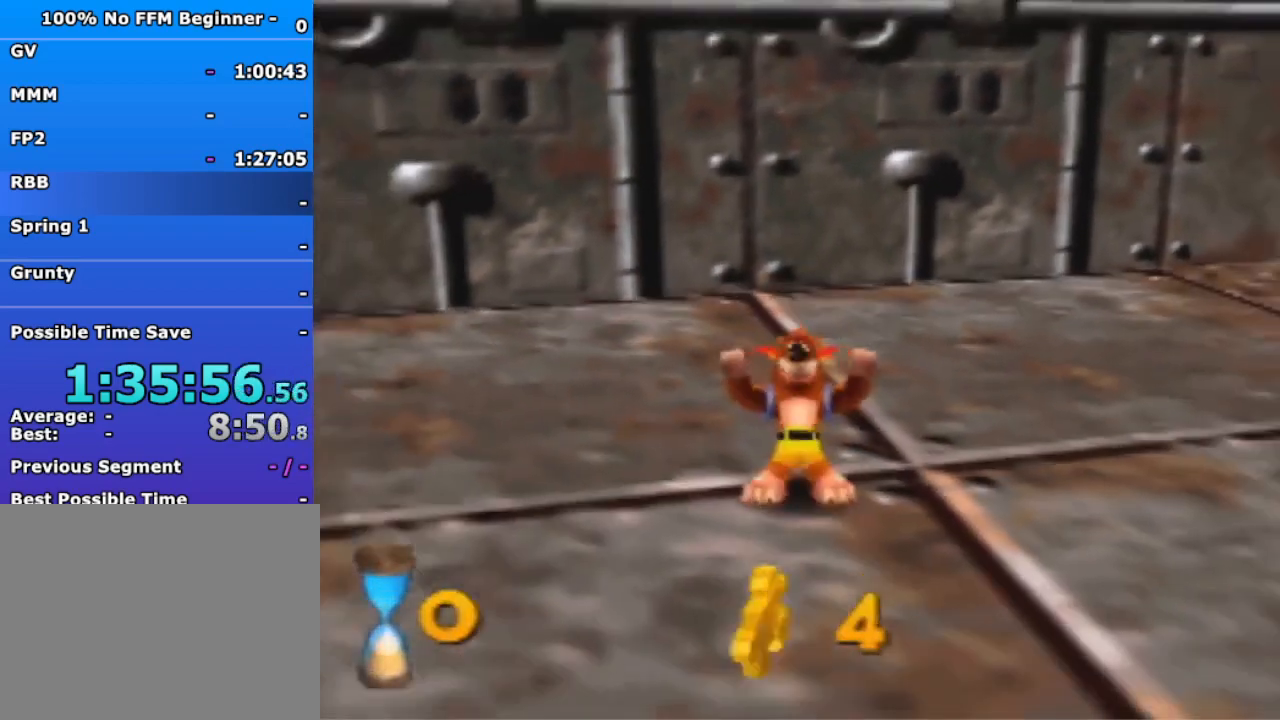
{"buttons": [], "left_stick": "down-left", "events": [[233, "A", "down"], [333, "A", "up"]]}
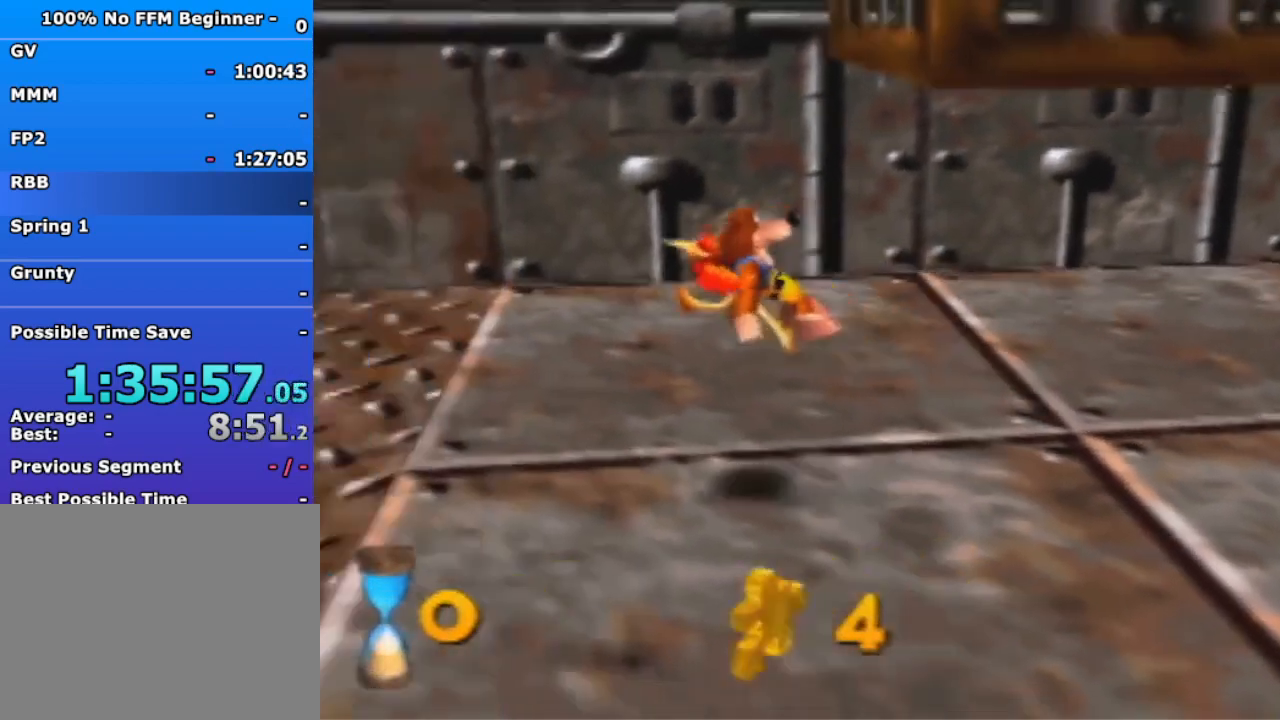
{"buttons": [], "left_stick": "up-left", "events": [[33, "left_stick", "left"], [333, "A", "down"], [400, "A", "up"], [500, "left_stick", "up-left"]]}
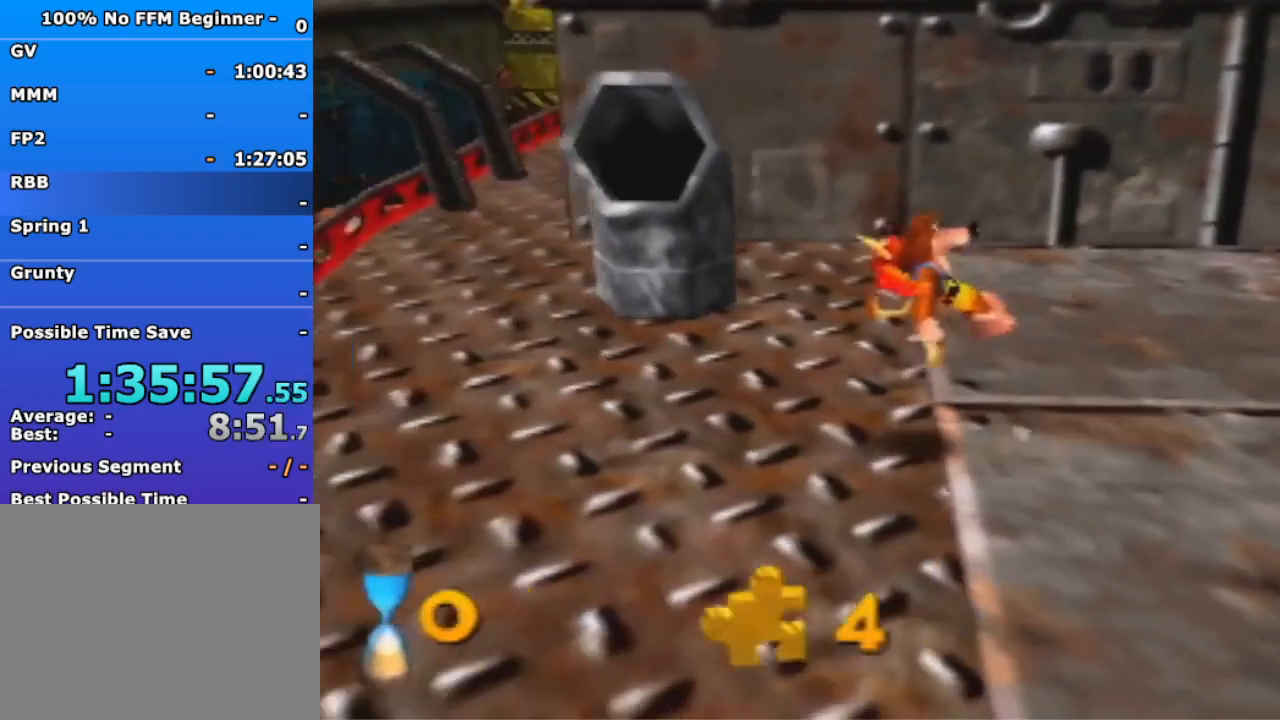
{"buttons": ["A"], "left_stick": "up", "events": [[233, "left_stick", "up"], [467, "A", "down"]]}
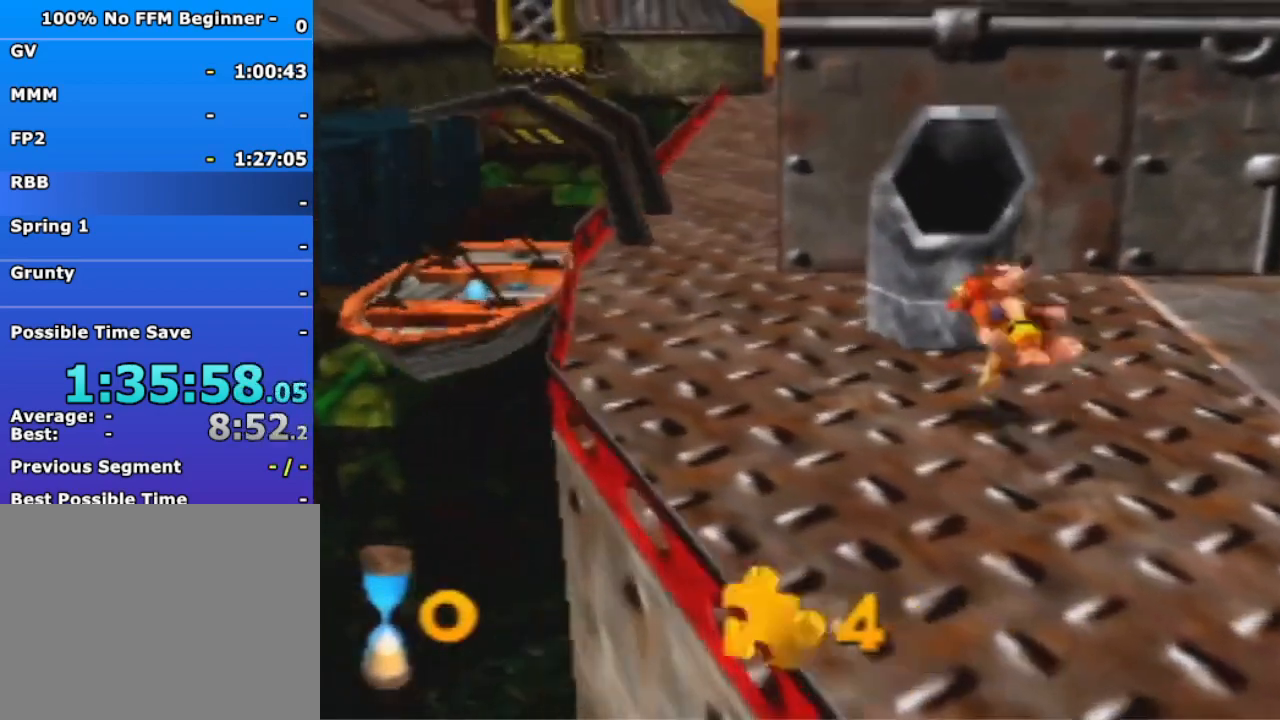
{"buttons": [], "left_stick": "up", "events": [[133, "A", "up"]]}
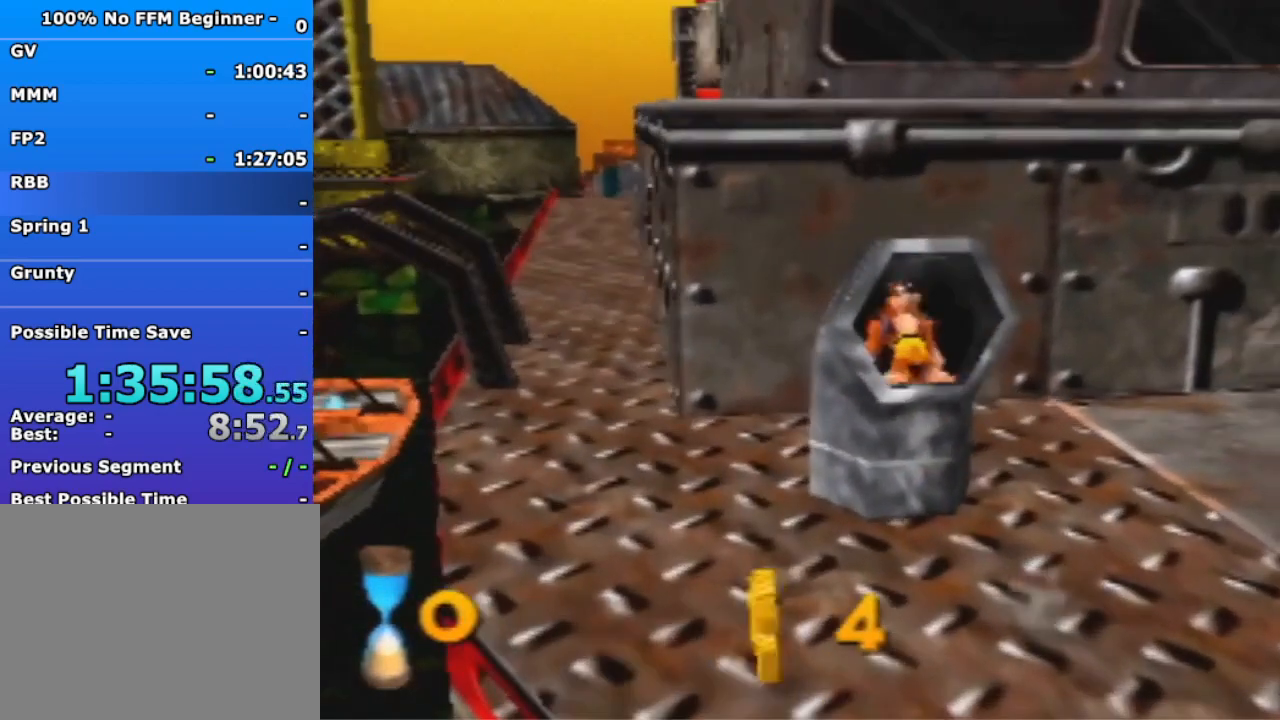
{"buttons": [], "left_stick": "center", "events": [[167, "left_stick", "center"]]}
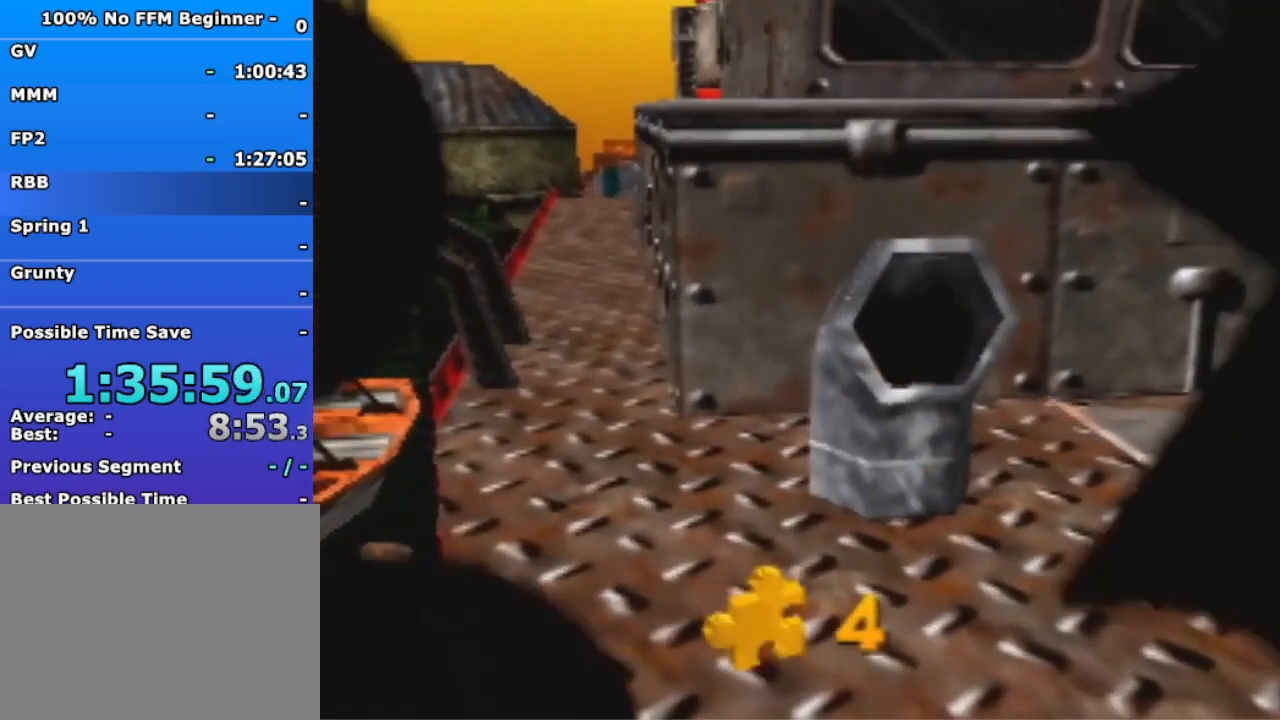
{"buttons": [], "left_stick": "center", "events": []}
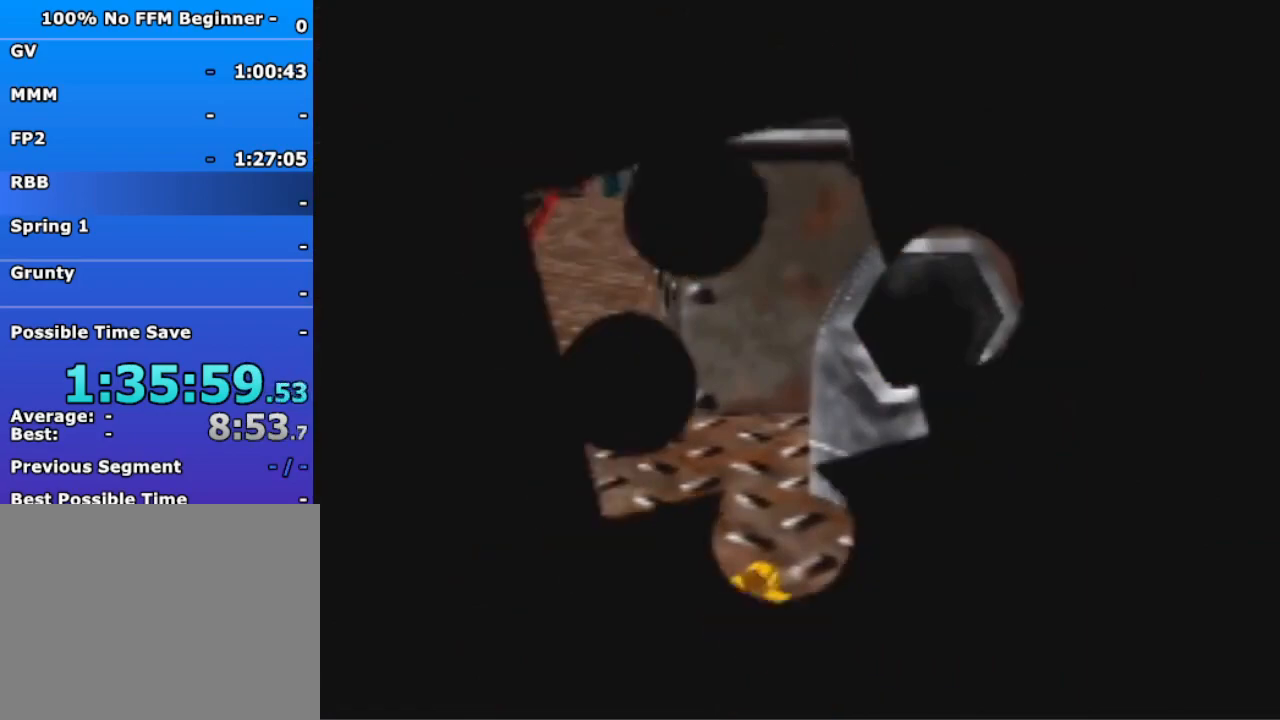
{"buttons": [], "left_stick": "center", "events": [[133, "A", "down"], [233, "A", "up"]]}
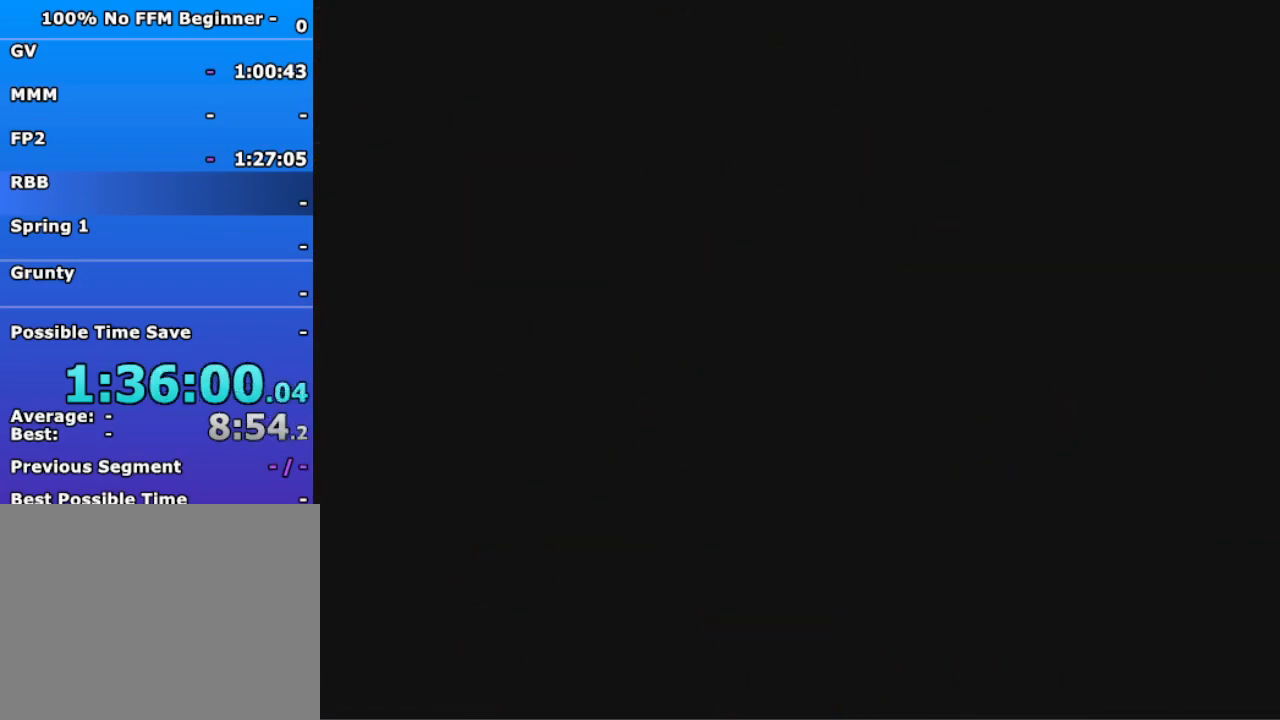
{"buttons": [], "left_stick": "down", "events": [[167, "left_stick", "down"]]}
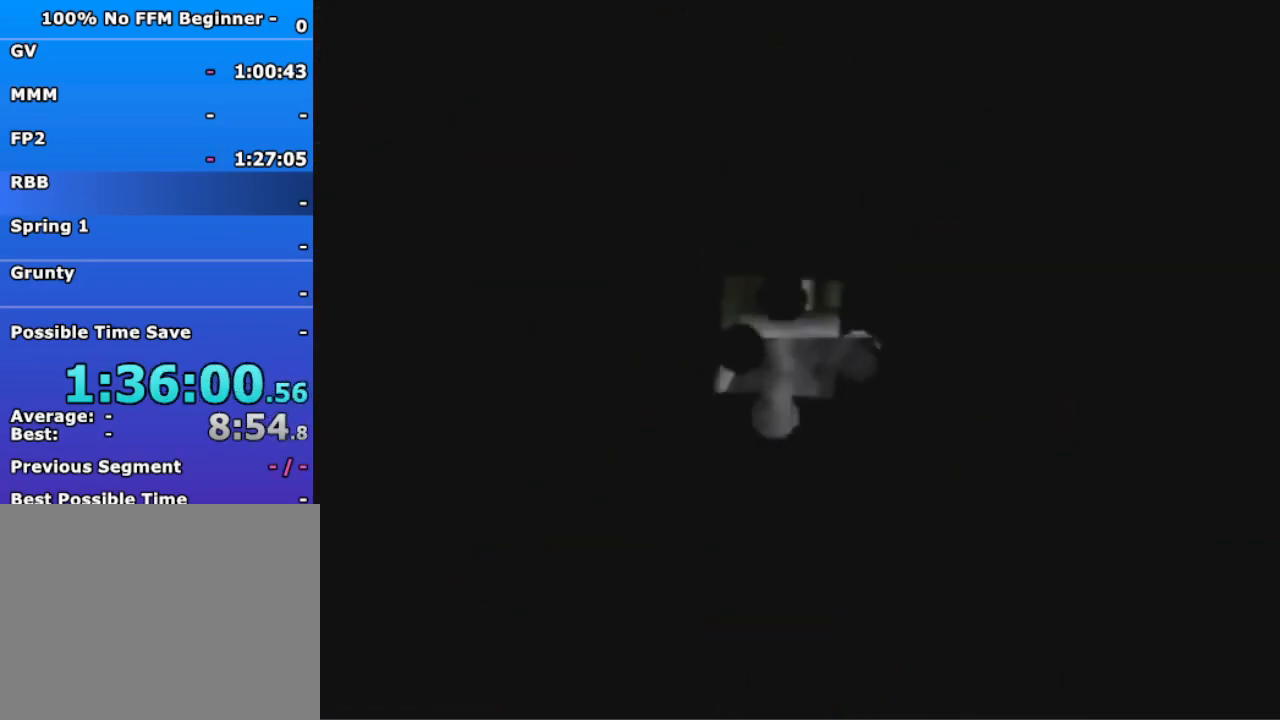
{"buttons": [], "left_stick": "right", "events": [[267, "left_stick", "down-right"], [433, "left_stick", "right"]]}
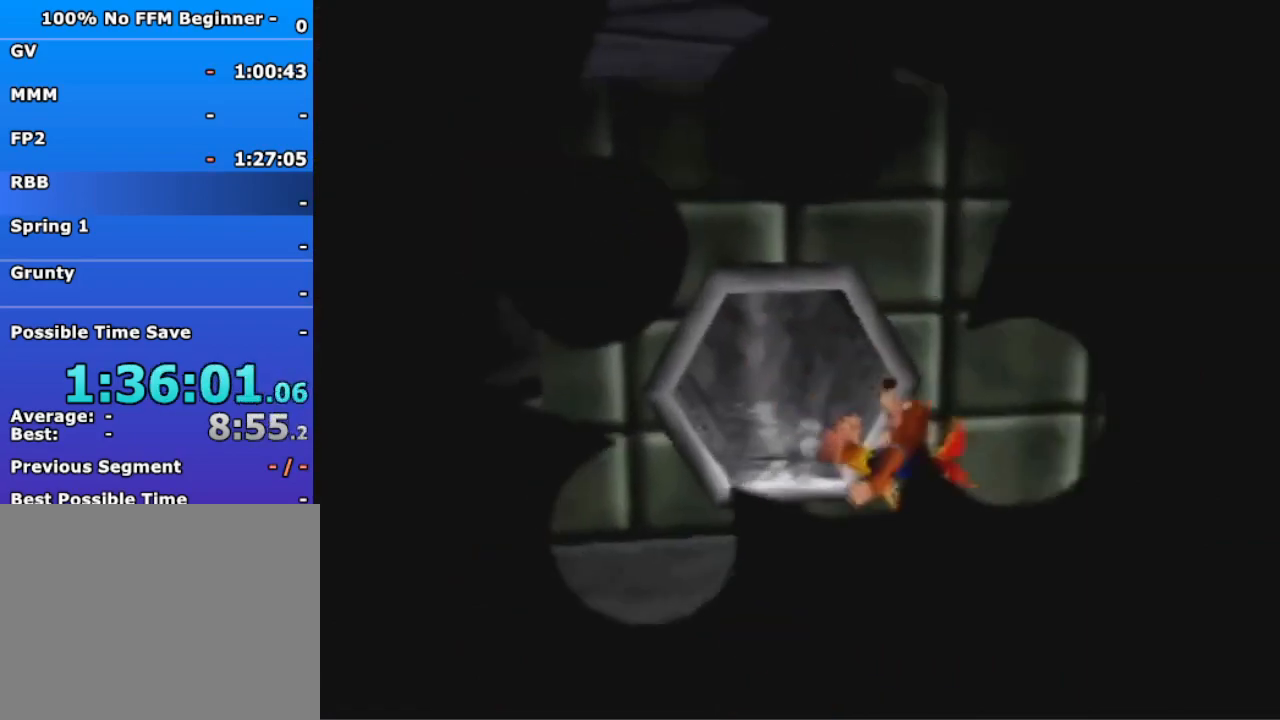
{"buttons": [], "left_stick": "down", "events": [[300, "left_stick", "down-right"], [467, "left_stick", "down"]]}
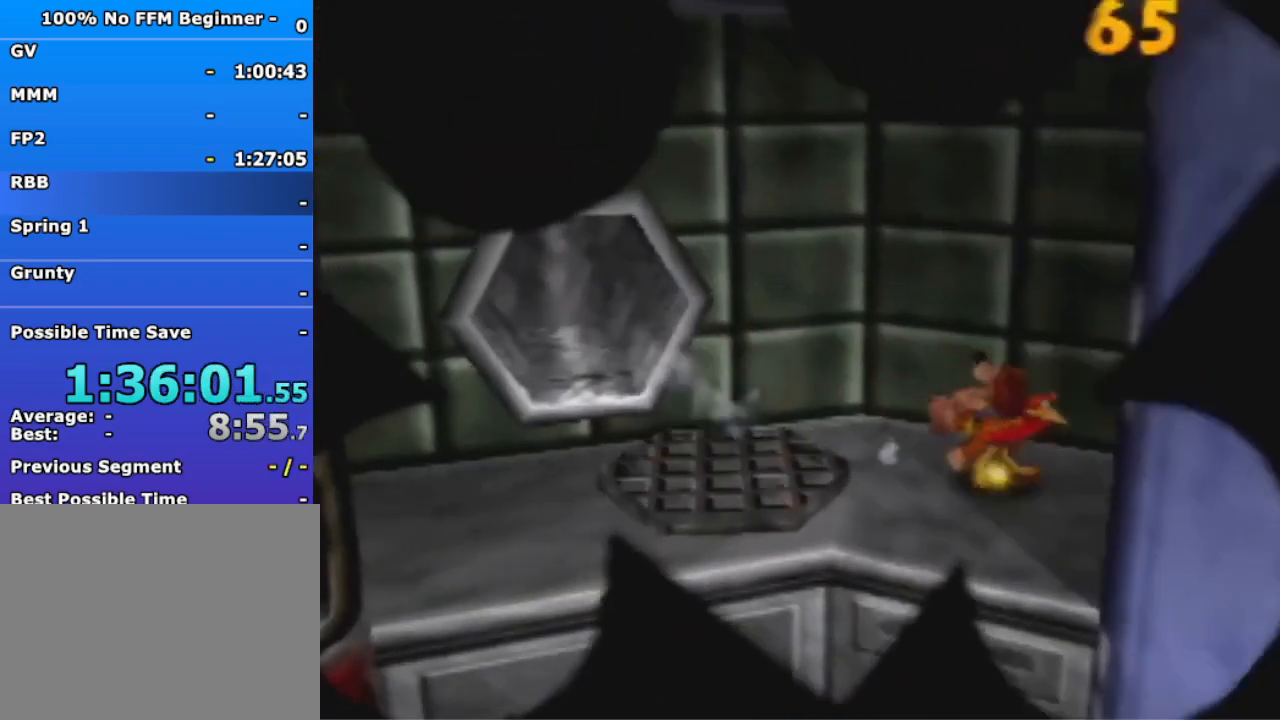
{"buttons": [], "left_stick": "right", "events": [[333, "left_stick", "down-right"], [500, "left_stick", "right"]]}
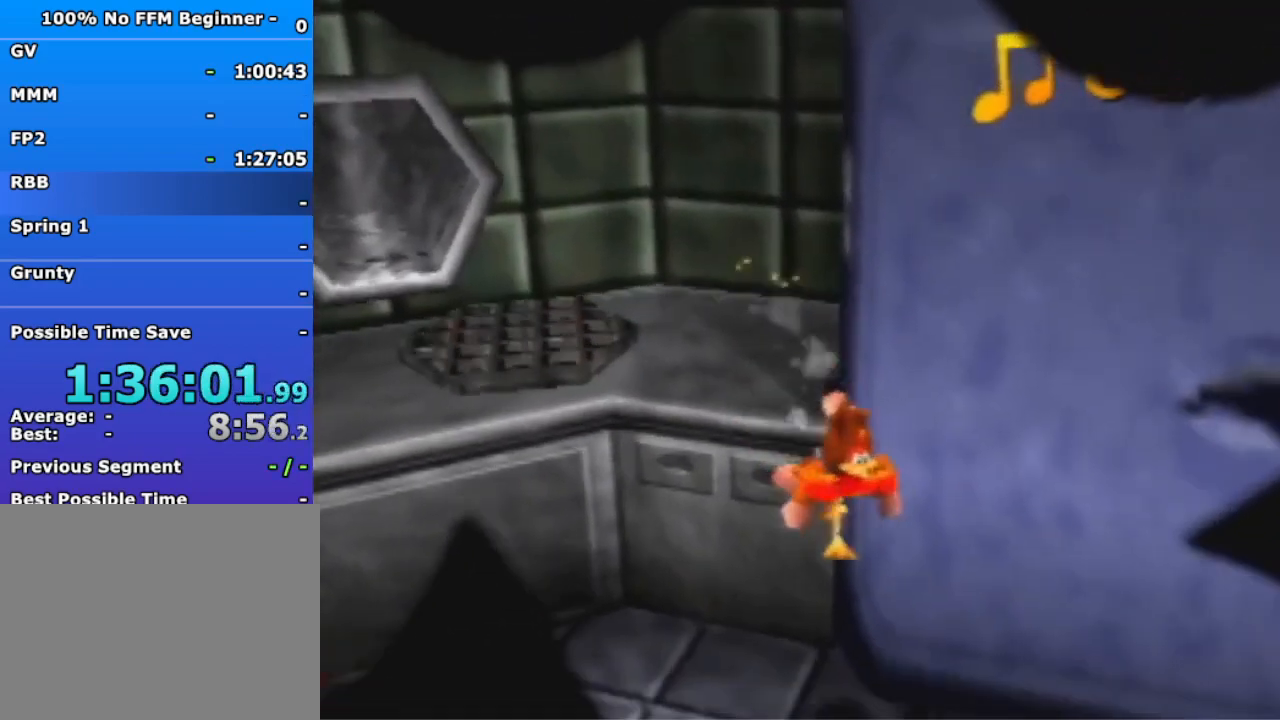
{"buttons": ["A"], "left_stick": "right", "events": [[433, "A", "down"]]}
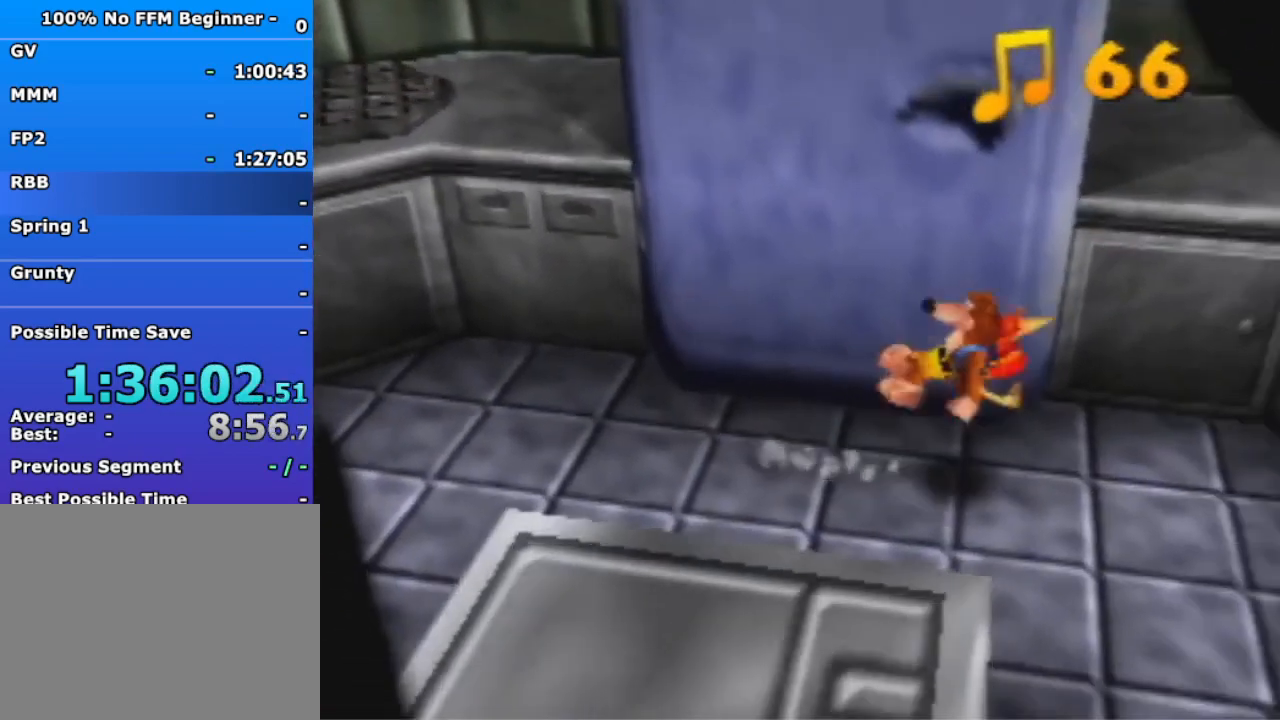
{"buttons": ["A"], "left_stick": "right", "events": []}
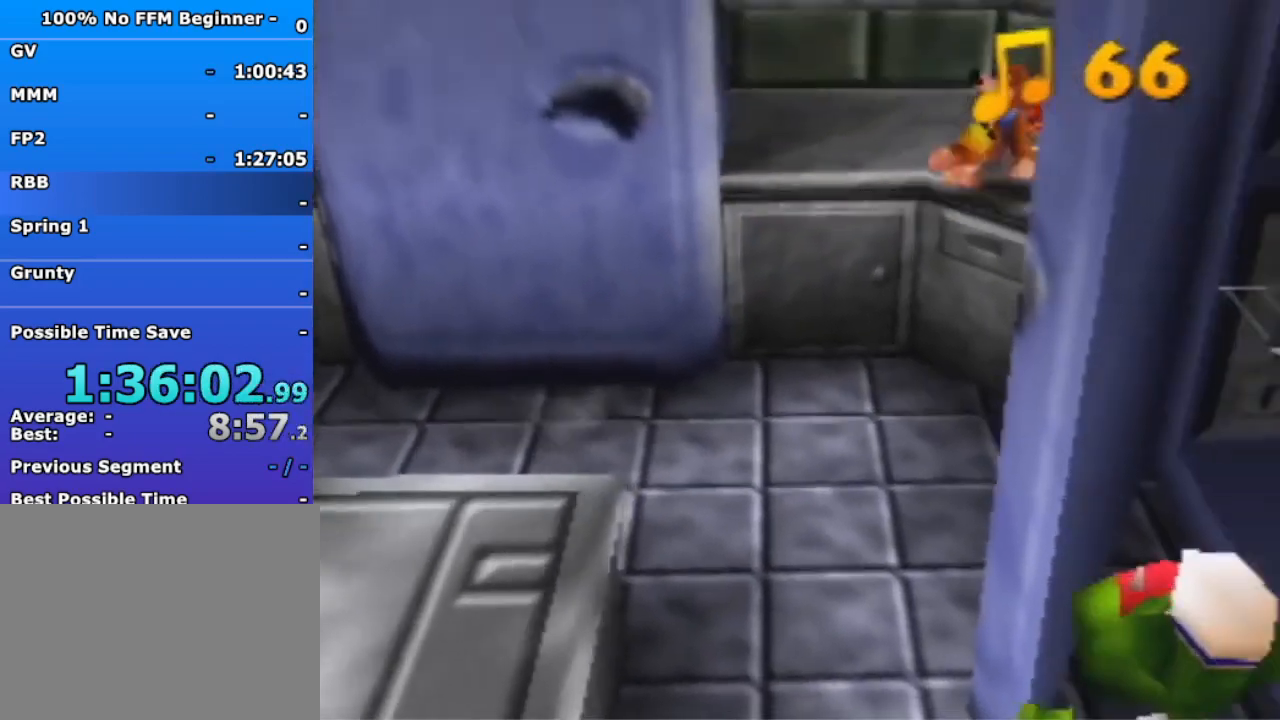
{"buttons": ["A"], "left_stick": "down-left", "events": [[100, "left_stick", "up-right"], [133, "A", "up"], [300, "A", "down"], [300, "left_stick", "down-left"]]}
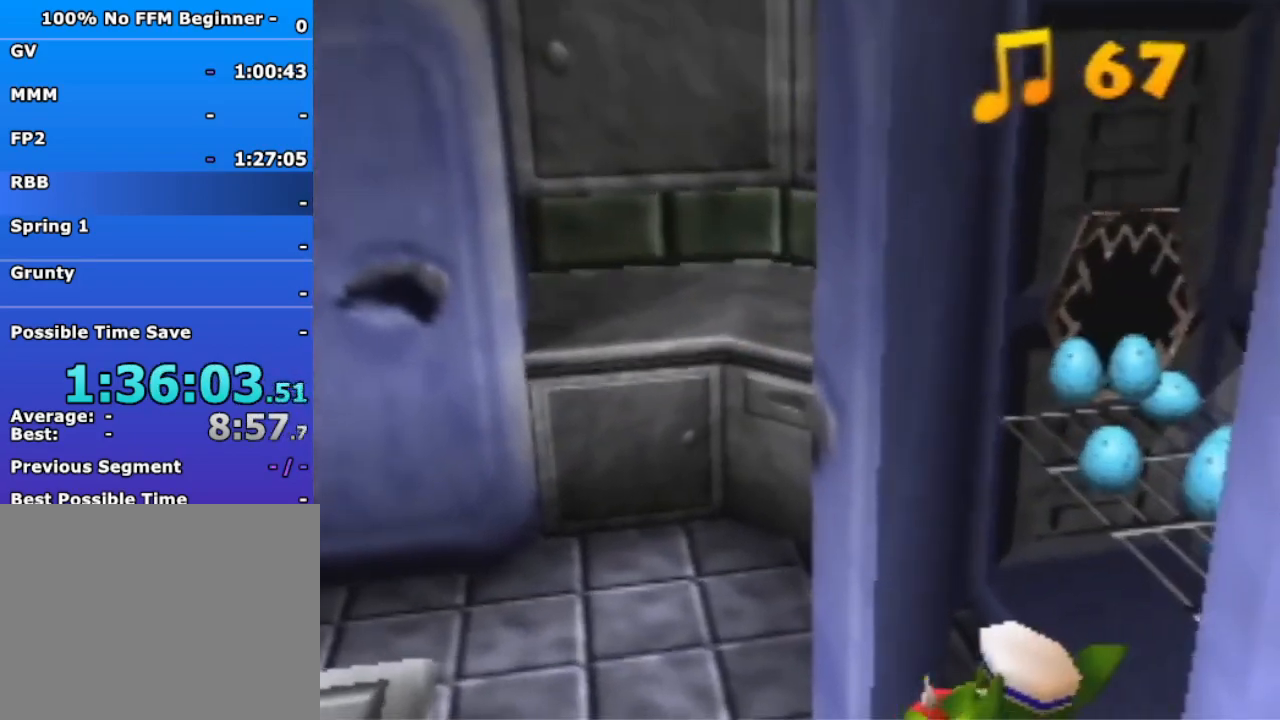
{"buttons": ["A"], "left_stick": "down-left", "events": []}
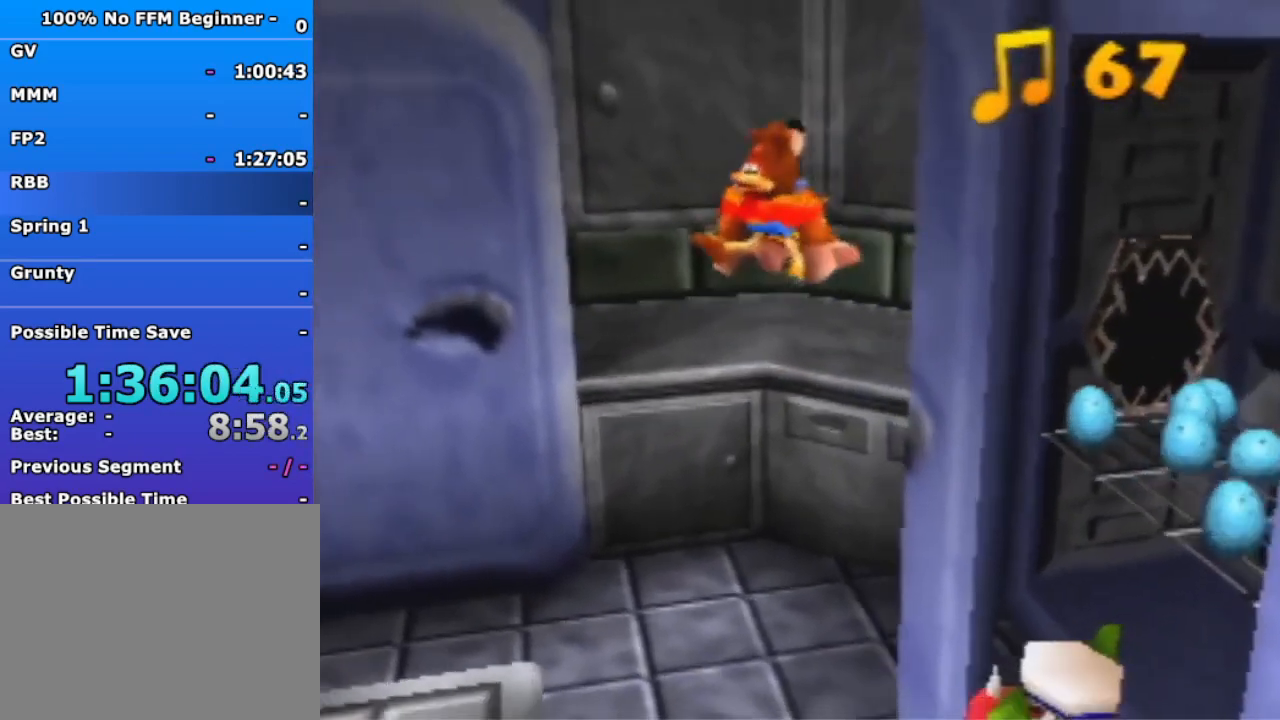
{"buttons": [], "left_stick": "down", "events": [[300, "A", "up"], [300, "left_stick", "down"]]}
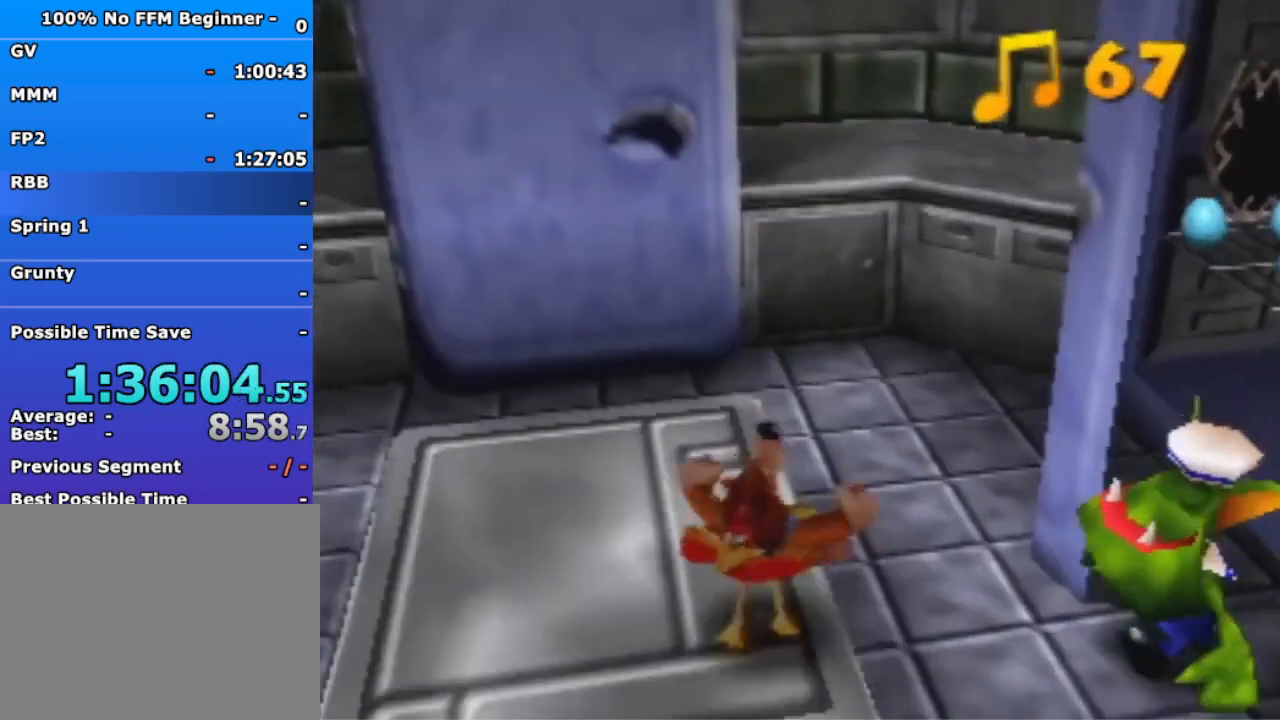
{"buttons": [], "left_stick": "down", "events": [[100, "A", "down"], [267, "A", "up"]]}
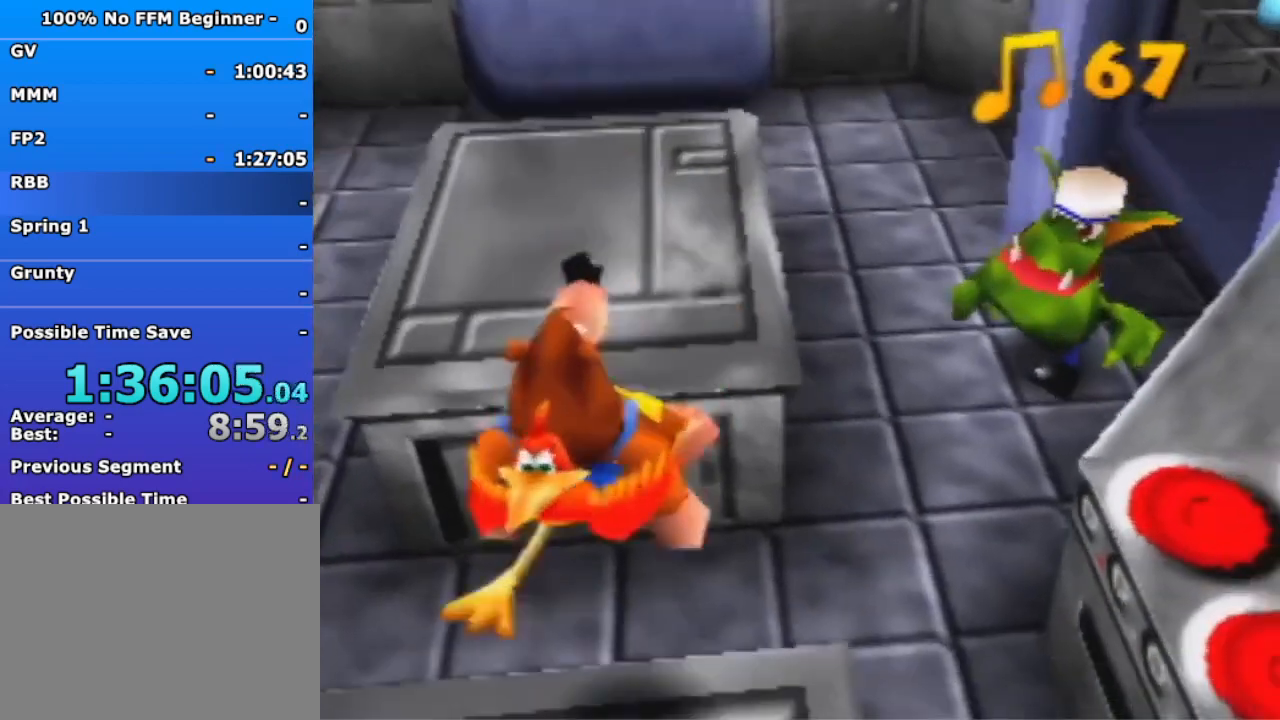
{"buttons": ["A"], "left_stick": "down", "events": [[267, "A", "down"]]}
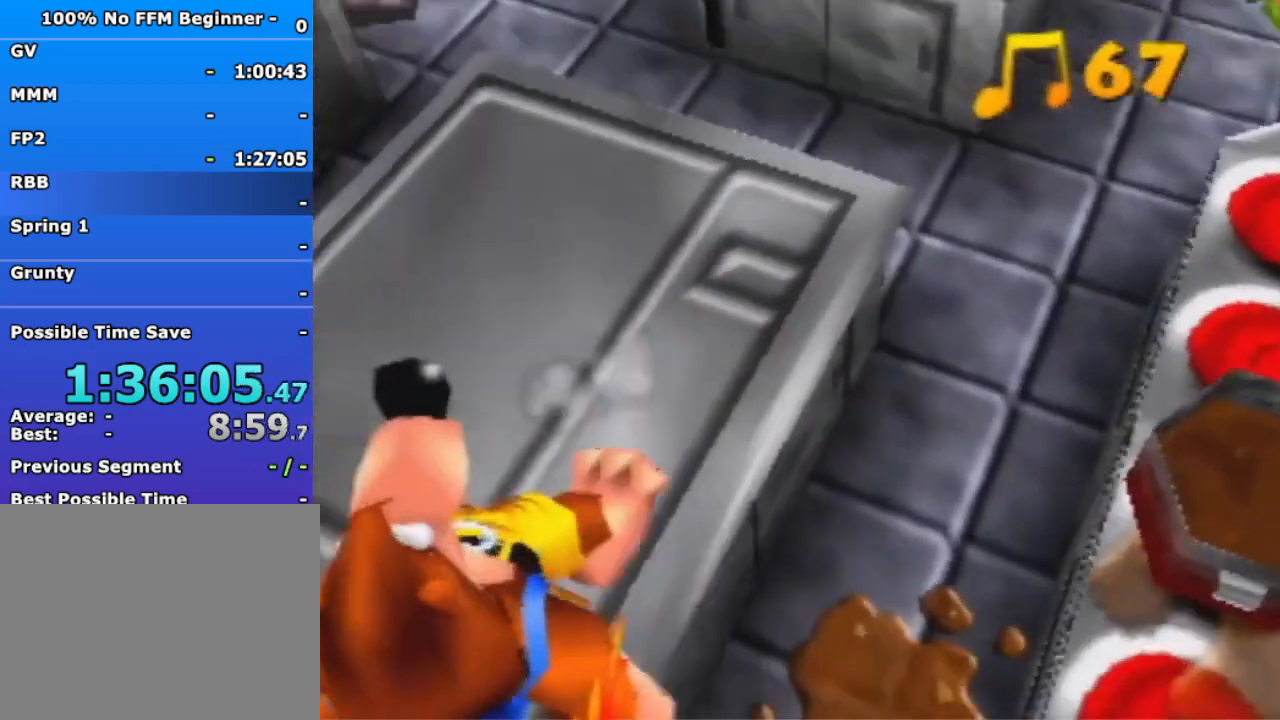
{"buttons": [], "left_stick": "down-left", "events": [[67, "A", "up"], [267, "left_stick", "down-left"]]}
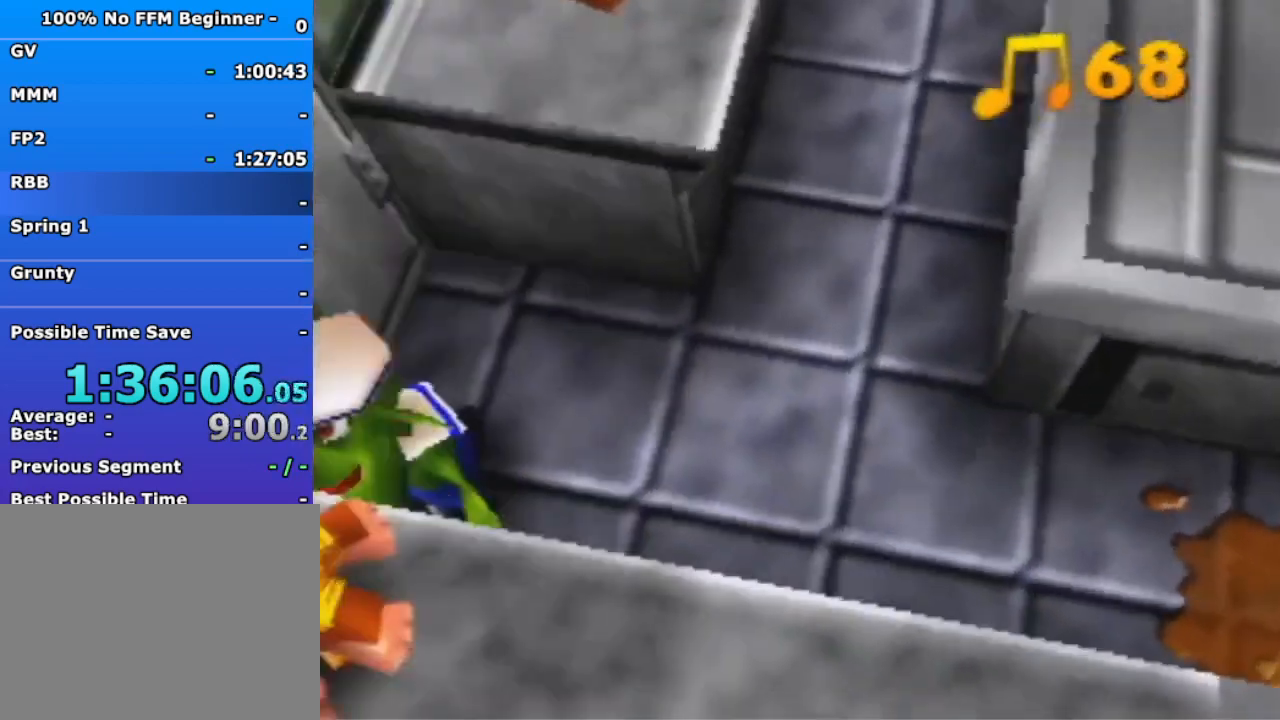
{"buttons": [], "left_stick": "up-right", "events": [[67, "left_stick", "up-left"], [200, "A", "down"], [200, "left_stick", "up-right"], [467, "A", "up"]]}
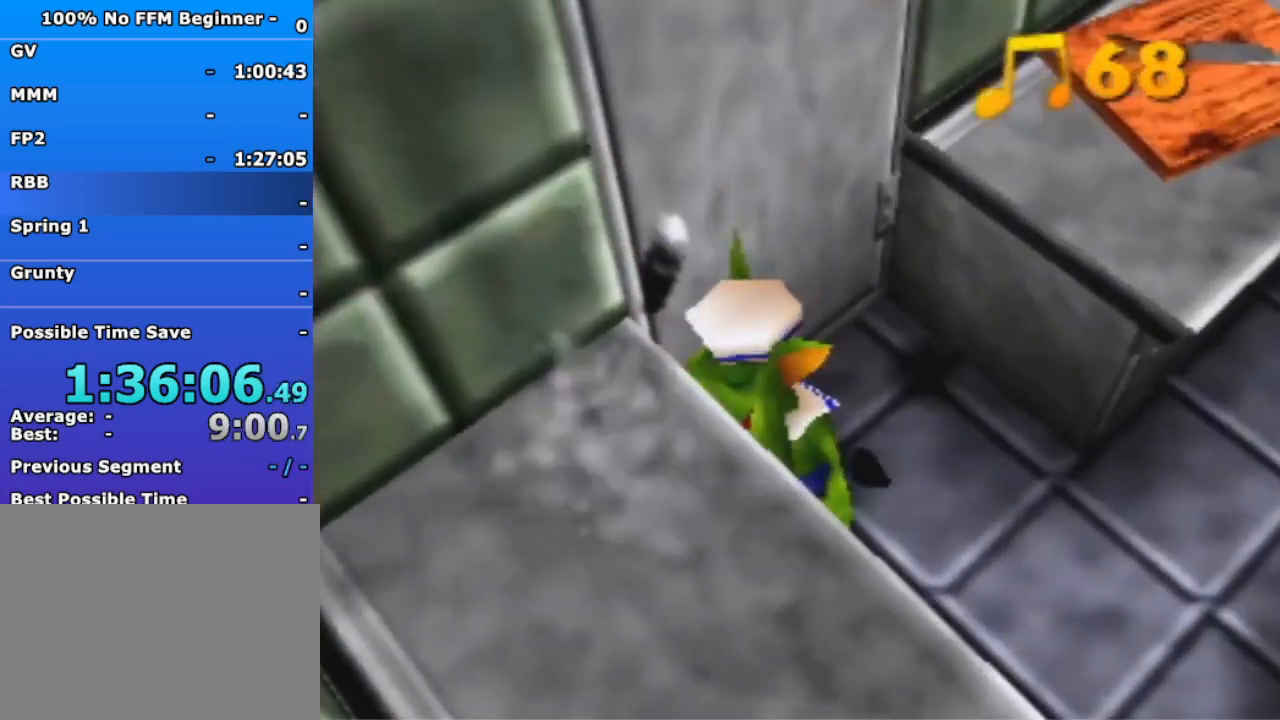
{"buttons": [], "left_stick": "up-right", "events": []}
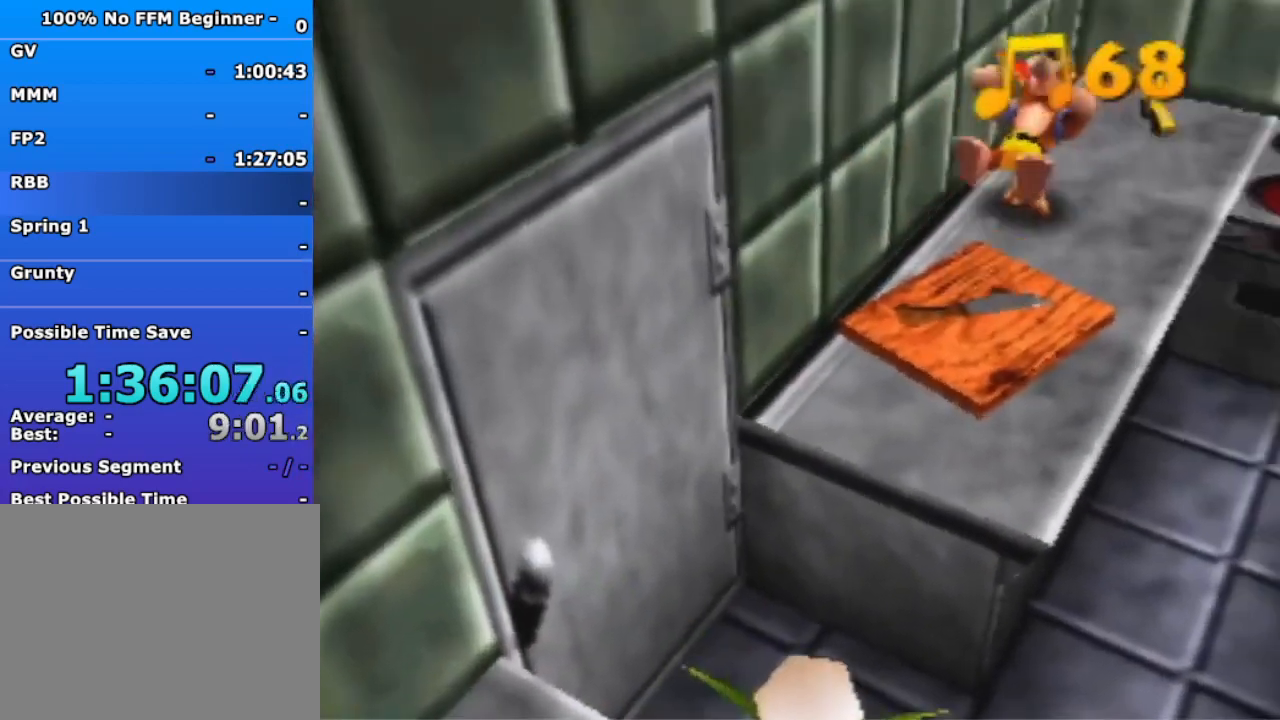
{"buttons": ["A"], "left_stick": "down-right", "events": [[333, "A", "down"], [333, "left_stick", "down-right"]]}
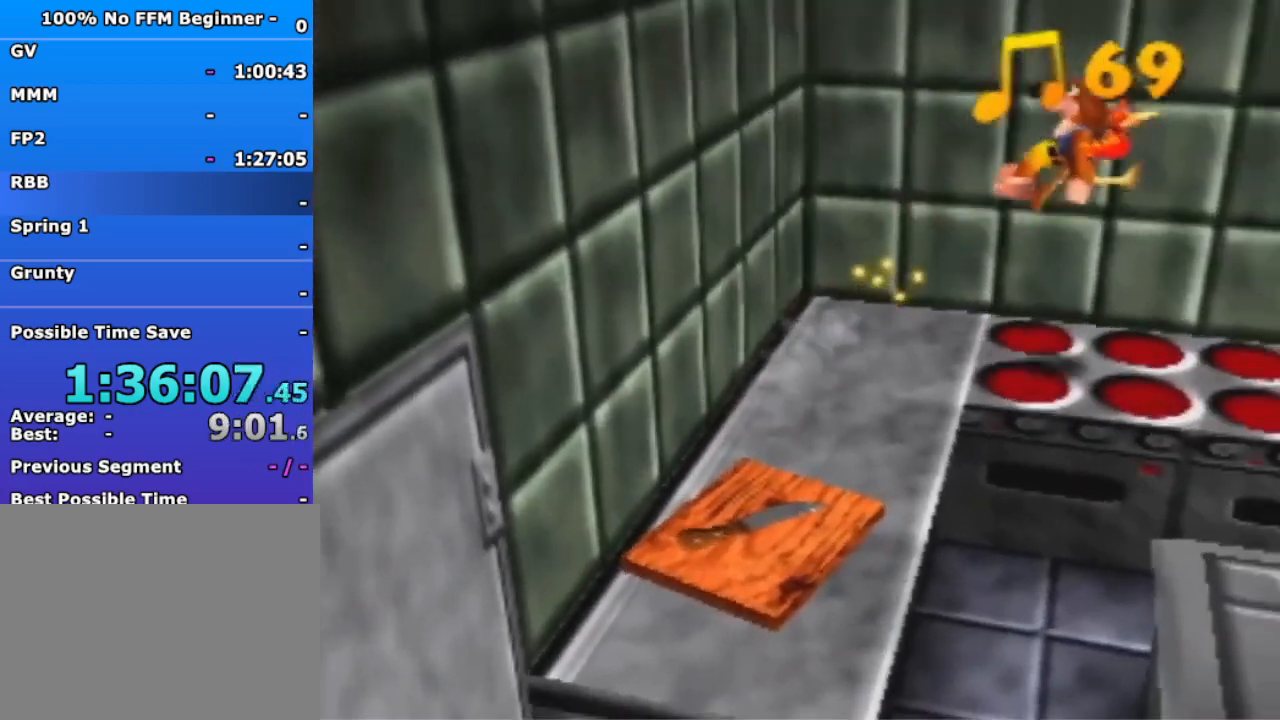
{"buttons": [], "left_stick": "right", "events": [[67, "left_stick", "right"], [167, "A", "up"]]}
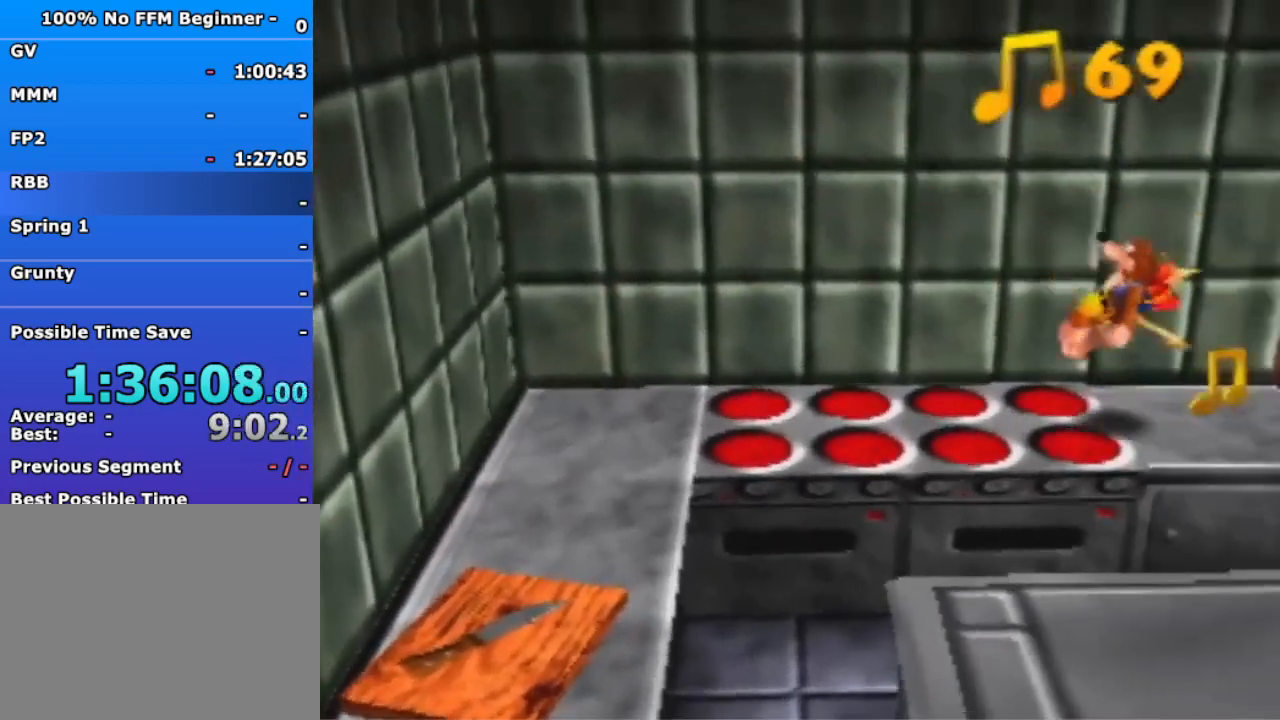
{"buttons": ["A"], "left_stick": "up", "events": [[233, "left_stick", "up-right"], [267, "A", "down"], [467, "left_stick", "up"]]}
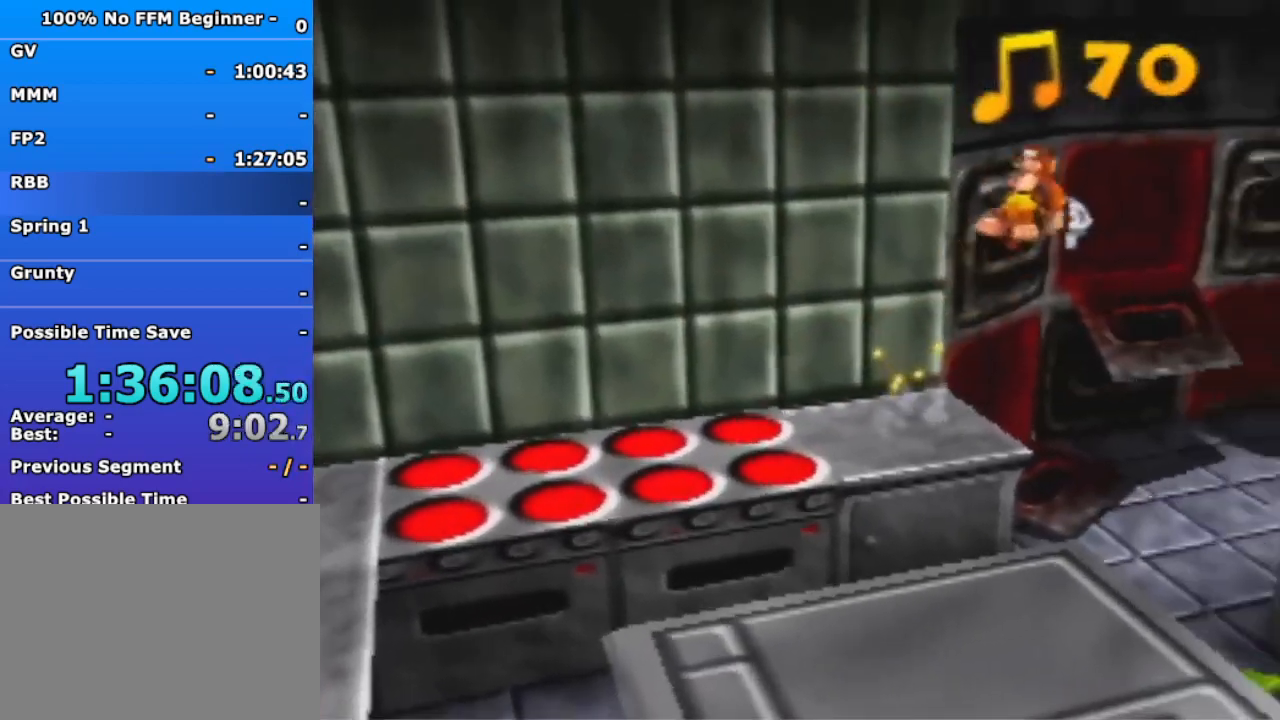
{"buttons": [], "left_stick": "up", "events": [[33, "A", "up"]]}
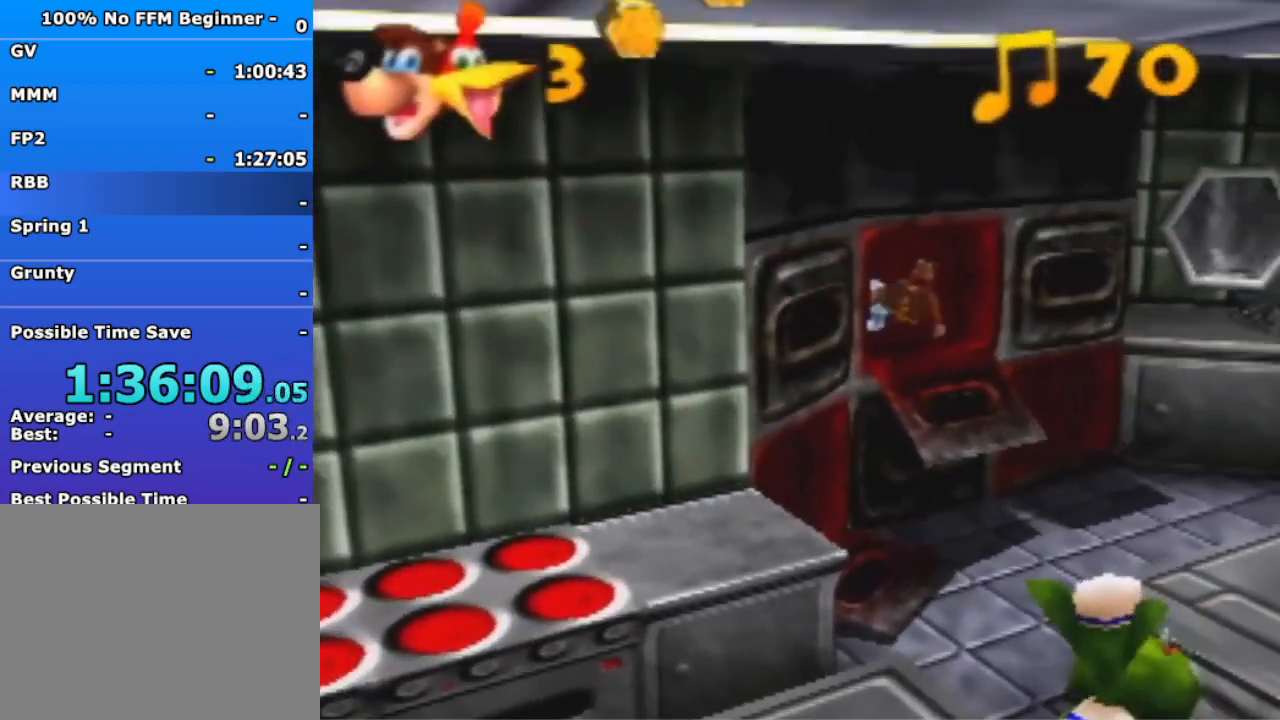
{"buttons": [], "left_stick": "up", "events": [[333, "A", "down"], [333, "B", "down"], [467, "A", "up"], [500, "B", "up"]]}
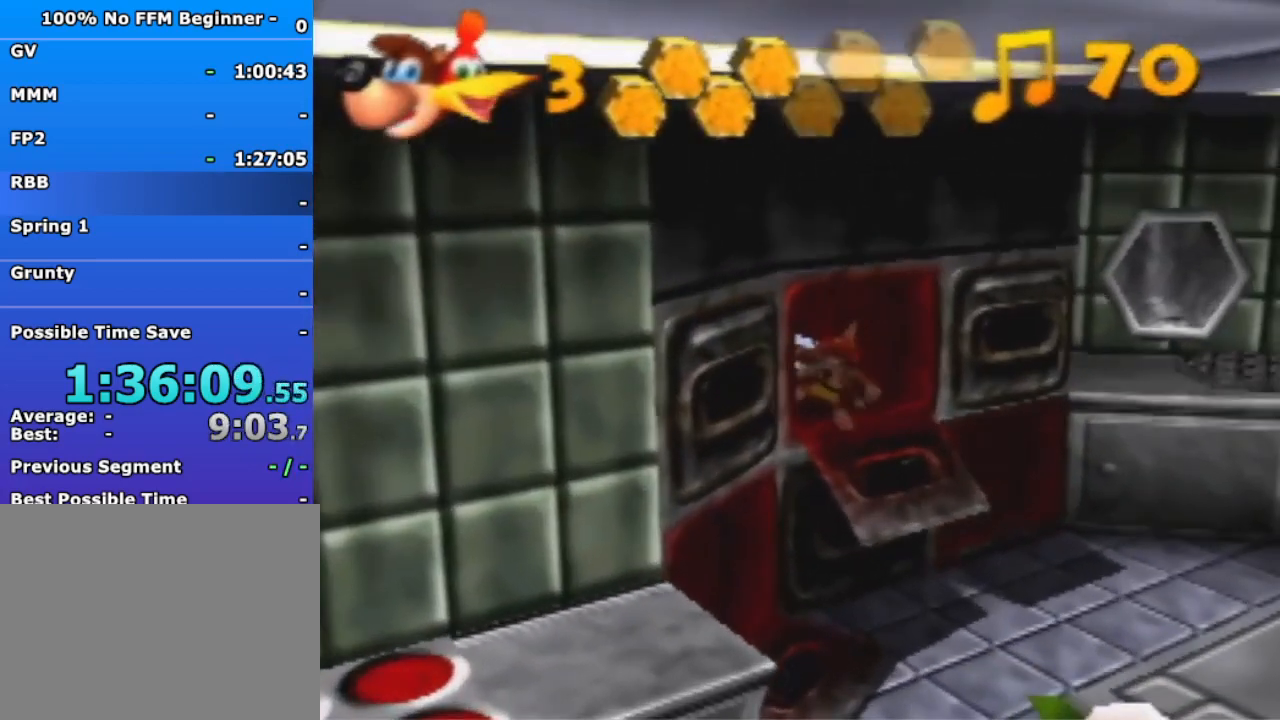
{"buttons": [], "left_stick": "up", "events": []}
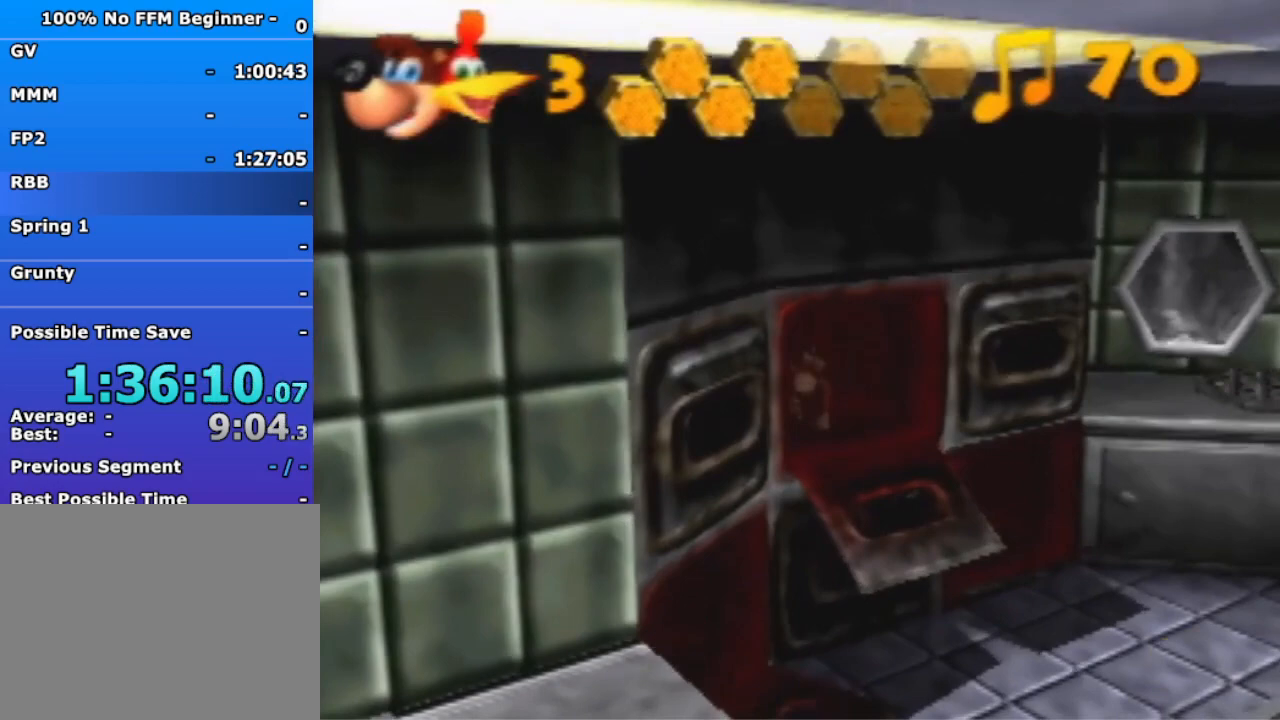
{"buttons": [], "left_stick": "right", "events": [[167, "left_stick", "down-right"], [467, "left_stick", "right"]]}